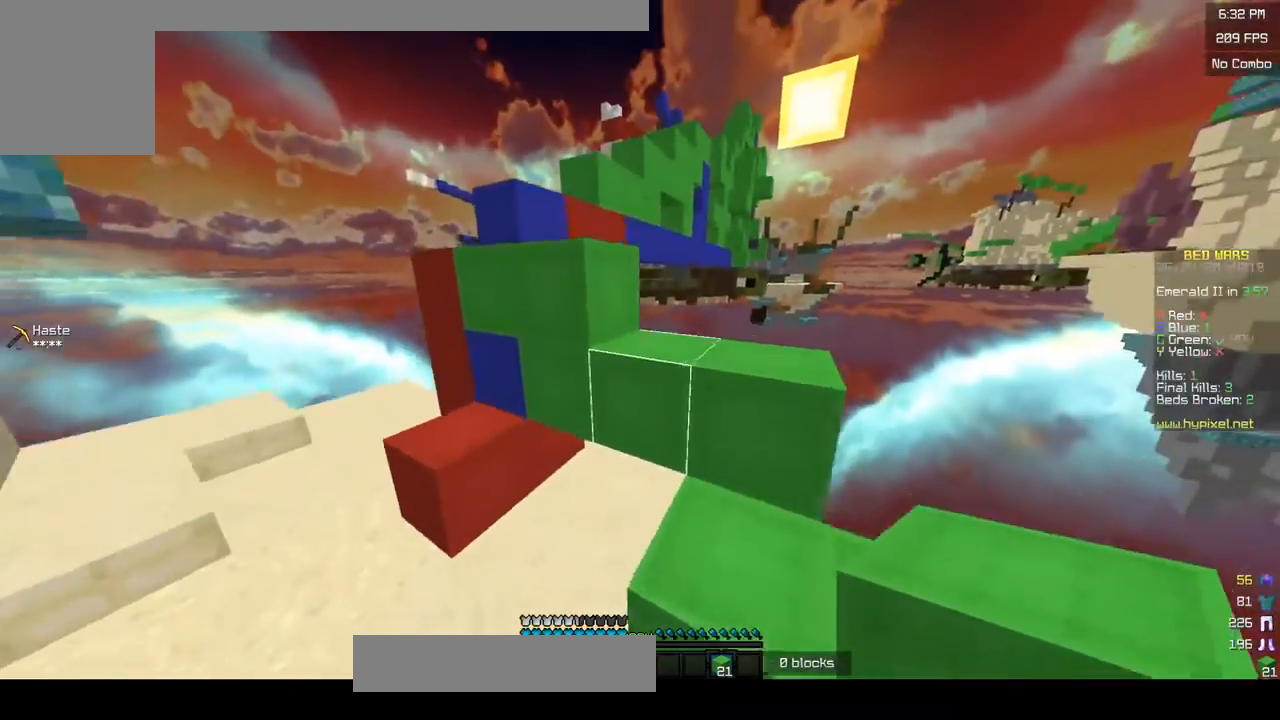
Gameplay with keyboard and mouse; each line is a JSON object with the keys and mouse buttons held at the frame after it. "events" lists presses ("down") and releases ("up") of "a", "d", "s", "w", "mouse_left" and "mouse_right" between this image and that frame as [ms after this image, input, new state], when the widget could be followed in between. "mouse_left", "mouse_right" = the "left", "right" buttons of the "mouse" list. No other keys are recorded. Fast repeated clicks can show as one long hold. Mouse movement is not recorded.
{"keys": ["a", "w"], "mouse": [], "events": [[283, "d", "up"], [283, "w", "up"], [350, "a", "down"], [350, "w", "down"]]}
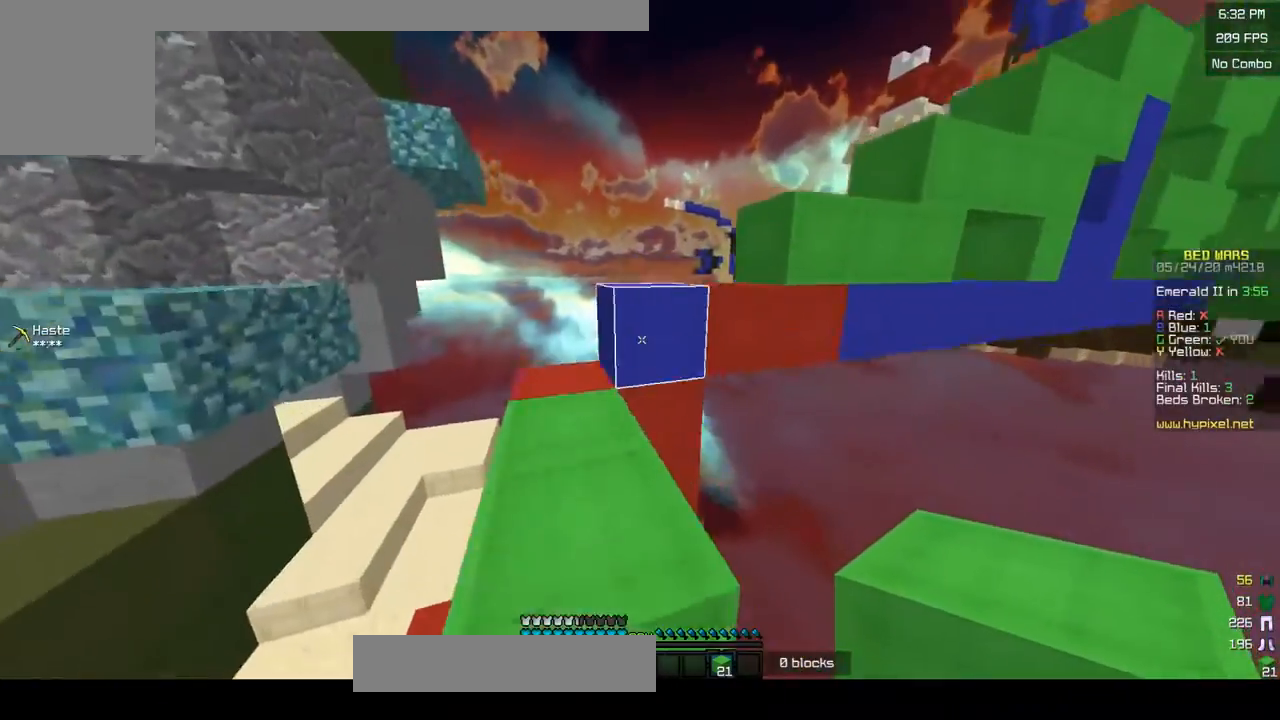
{"keys": ["w"], "mouse": [], "events": [[117, "w", "up"], [250, "w", "down"], [433, "a", "up"]]}
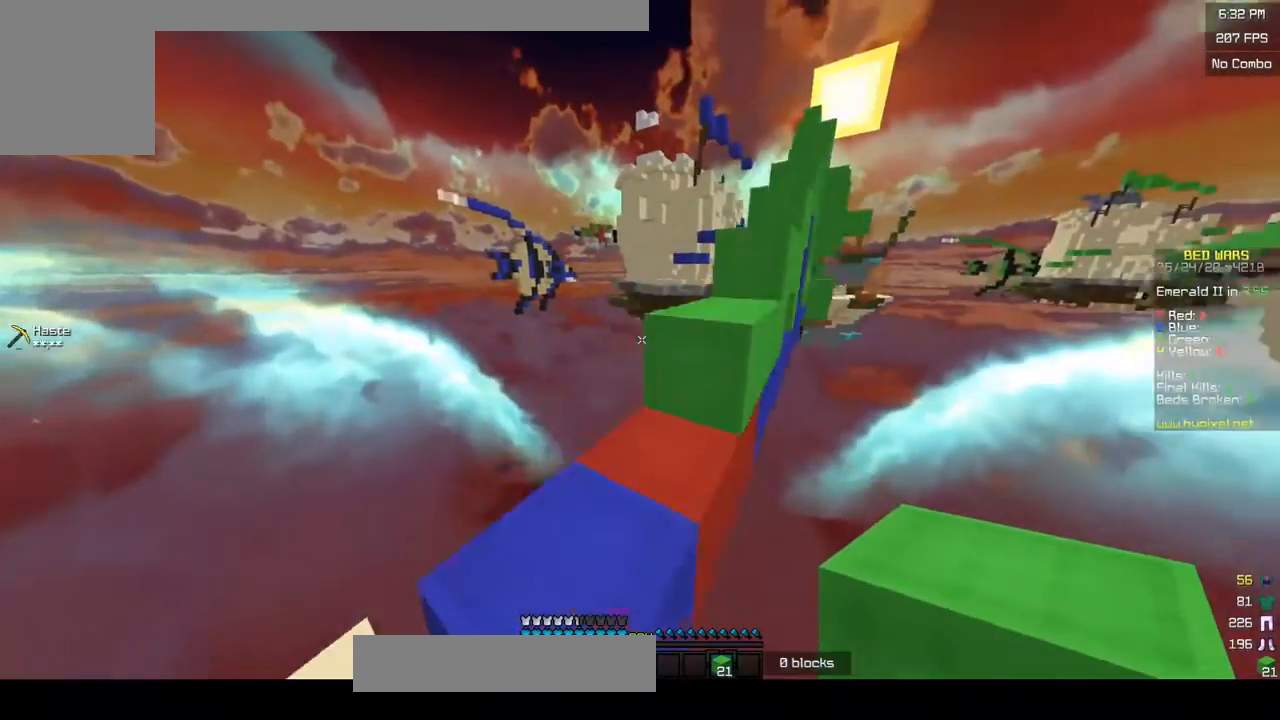
{"keys": ["d"], "mouse": [], "events": [[33, "w", "up"], [100, "w", "down"], [200, "d", "down"], [483, "w", "up"]]}
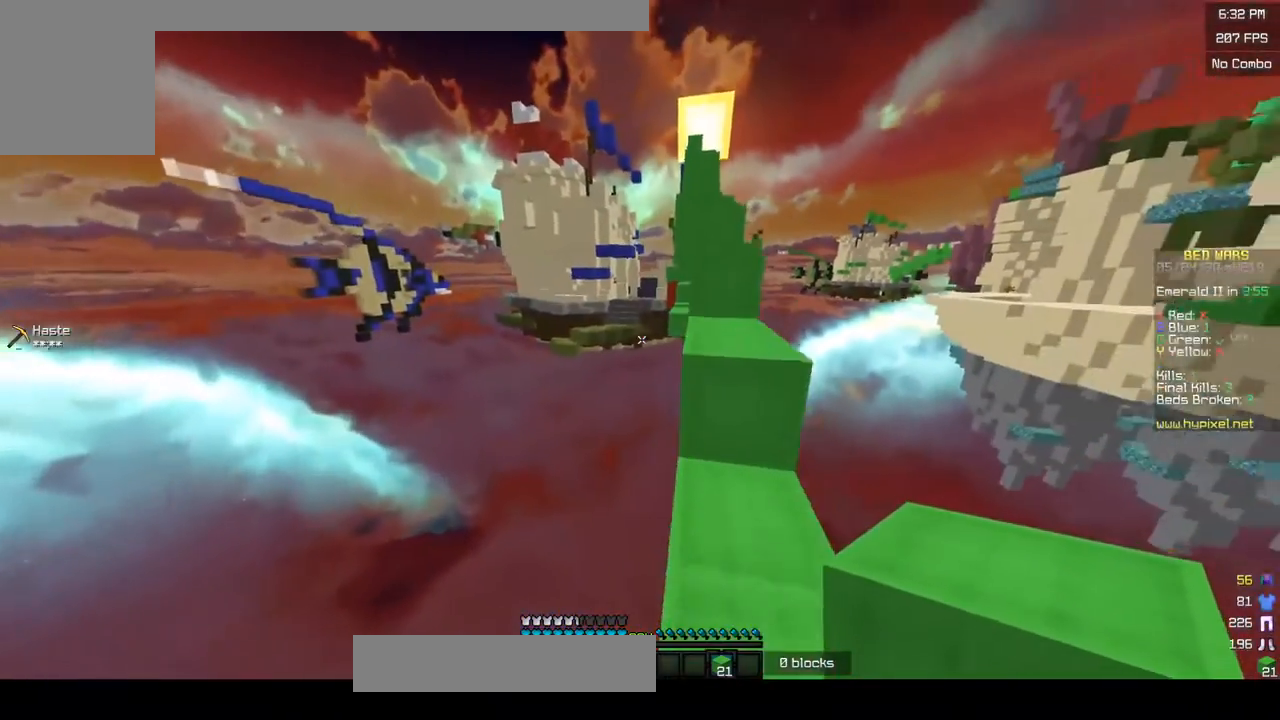
{"keys": ["d", "w"], "mouse": [], "events": [[50, "w", "down"], [183, "d", "up"], [250, "d", "down"]]}
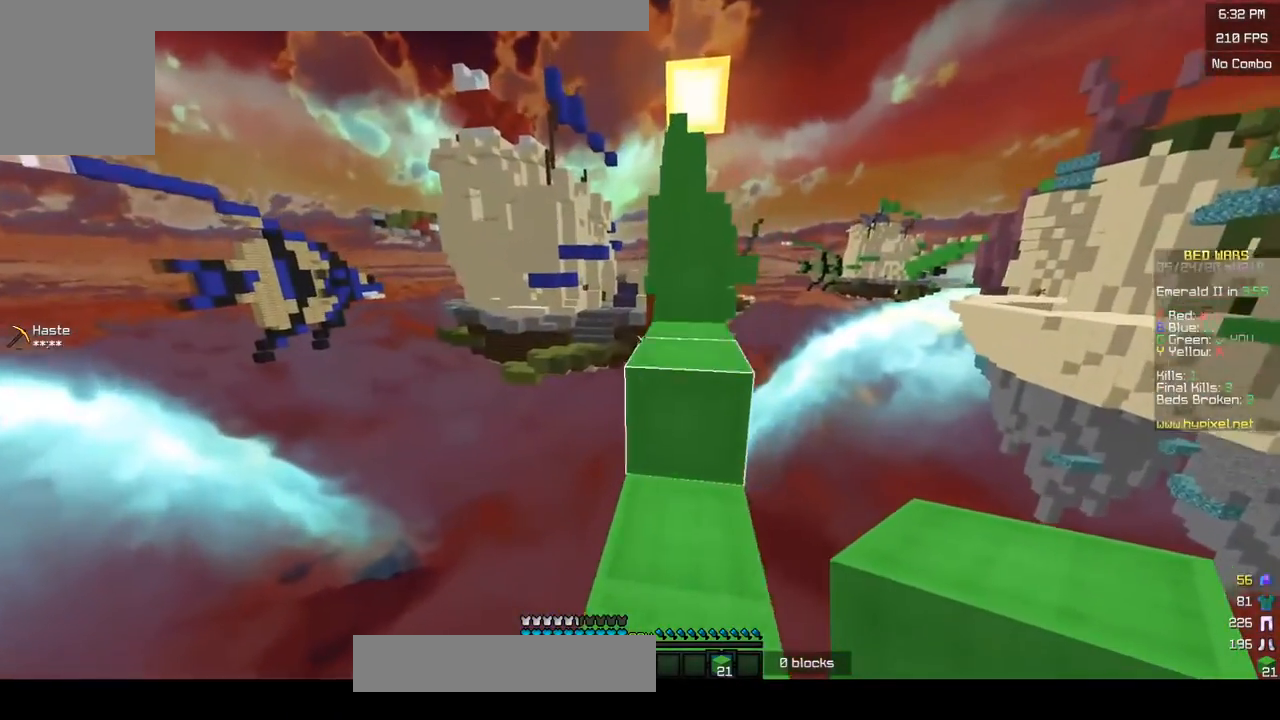
{"keys": [], "mouse": [], "events": [[33, "d", "up"], [383, "w", "up"]]}
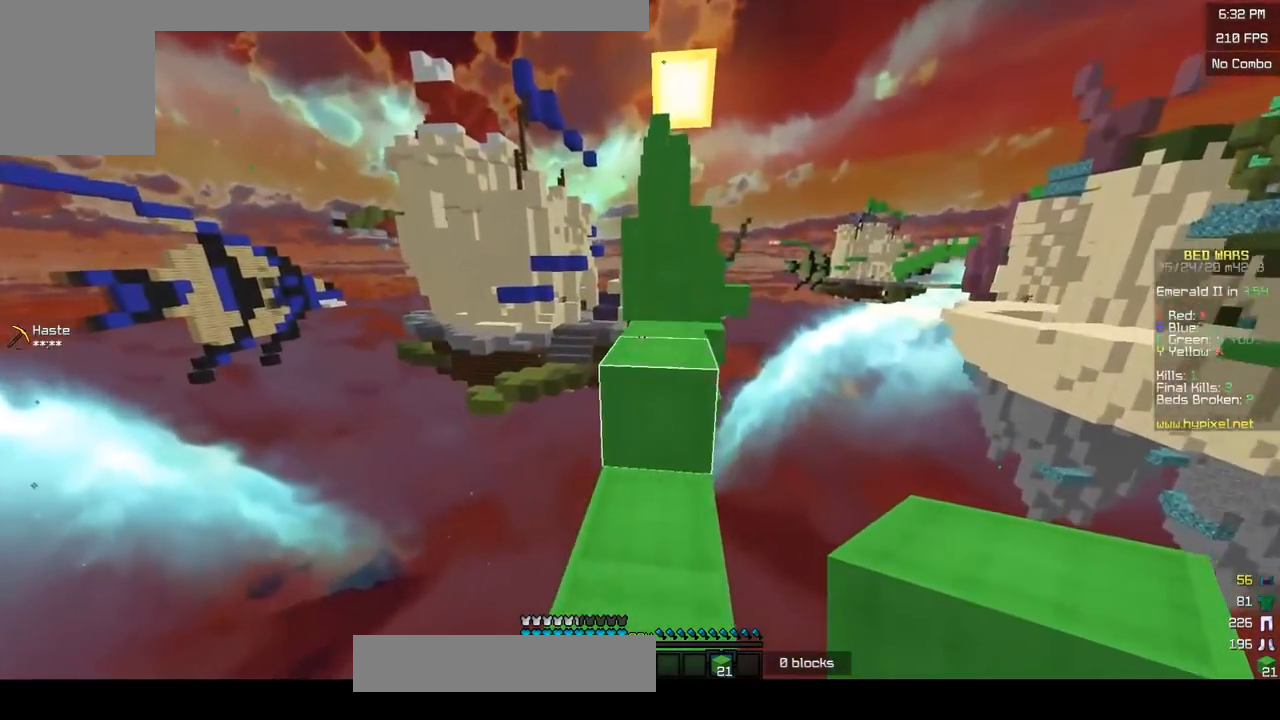
{"keys": ["w"], "mouse": [], "events": [[50, "w", "down"], [300, "d", "down"], [383, "w", "up"], [433, "d", "up"], [500, "w", "down"]]}
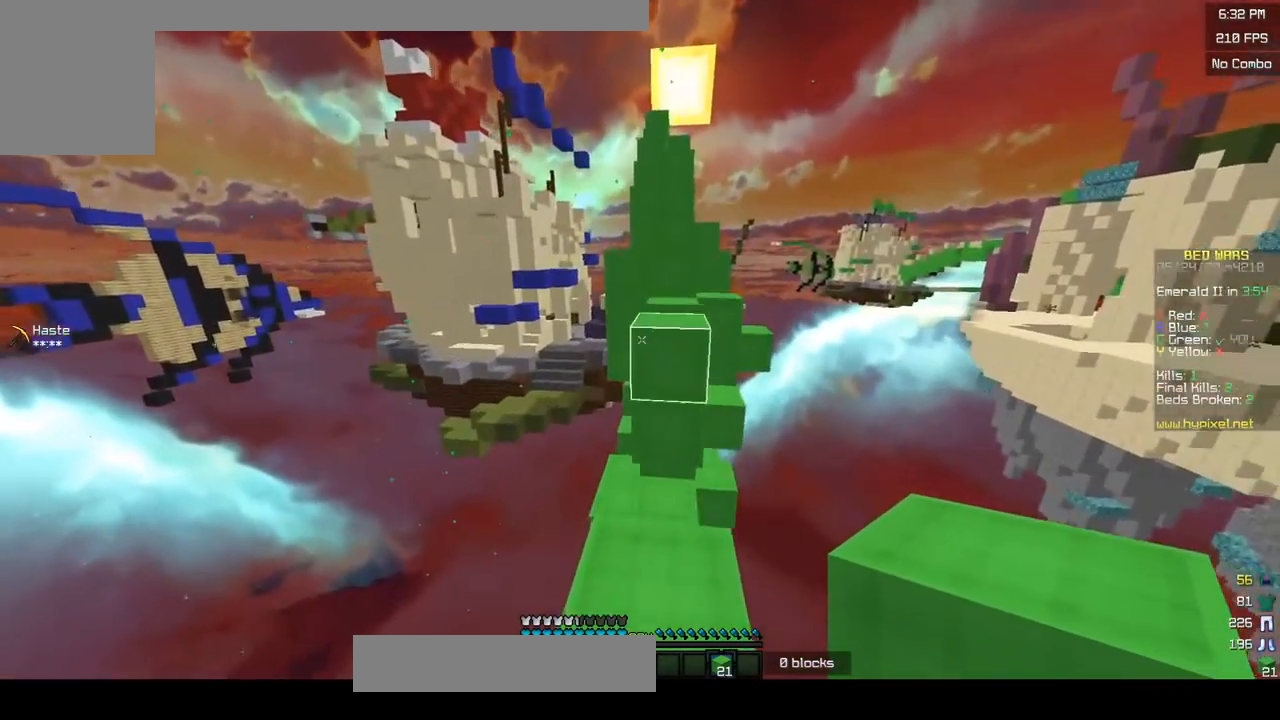
{"keys": ["w"], "mouse": [], "events": []}
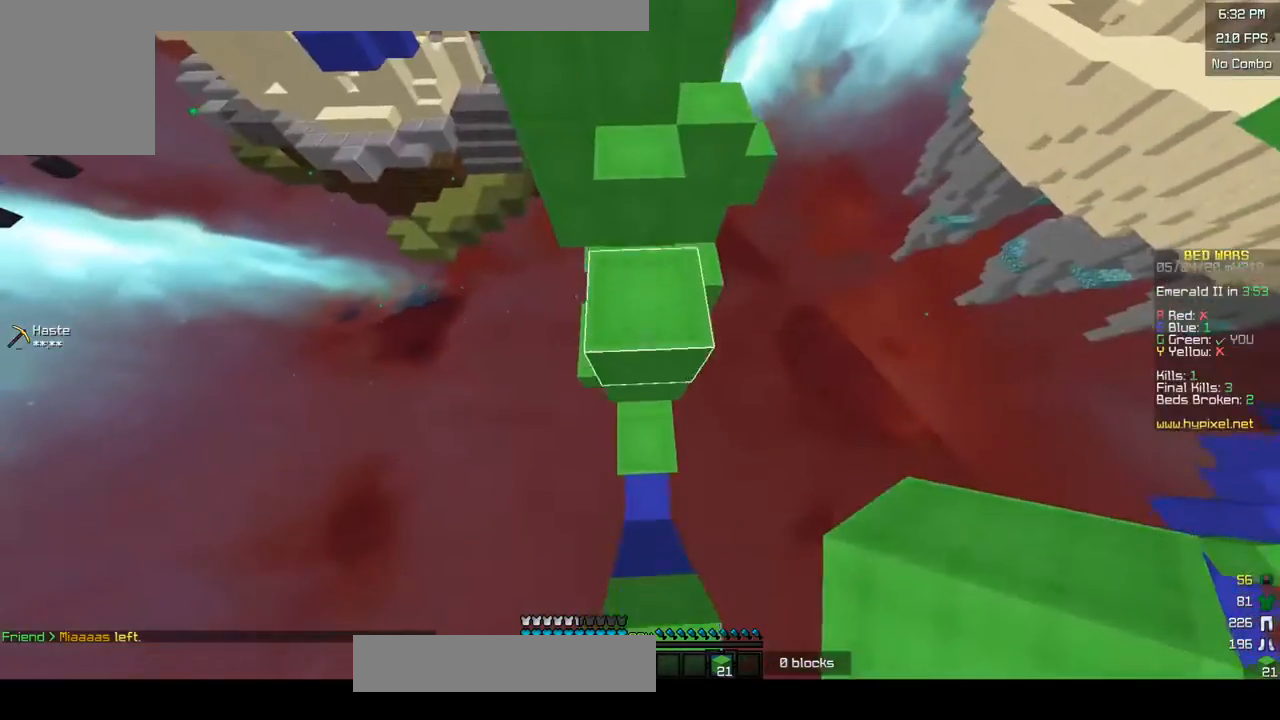
{"keys": [], "mouse": ["right"], "events": [[50, "mouse_right", "down"], [200, "mouse_left", "down"], [233, "mouse_right", "up"], [333, "mouse_left", "up"], [400, "mouse_right", "down"], [400, "w", "up"]]}
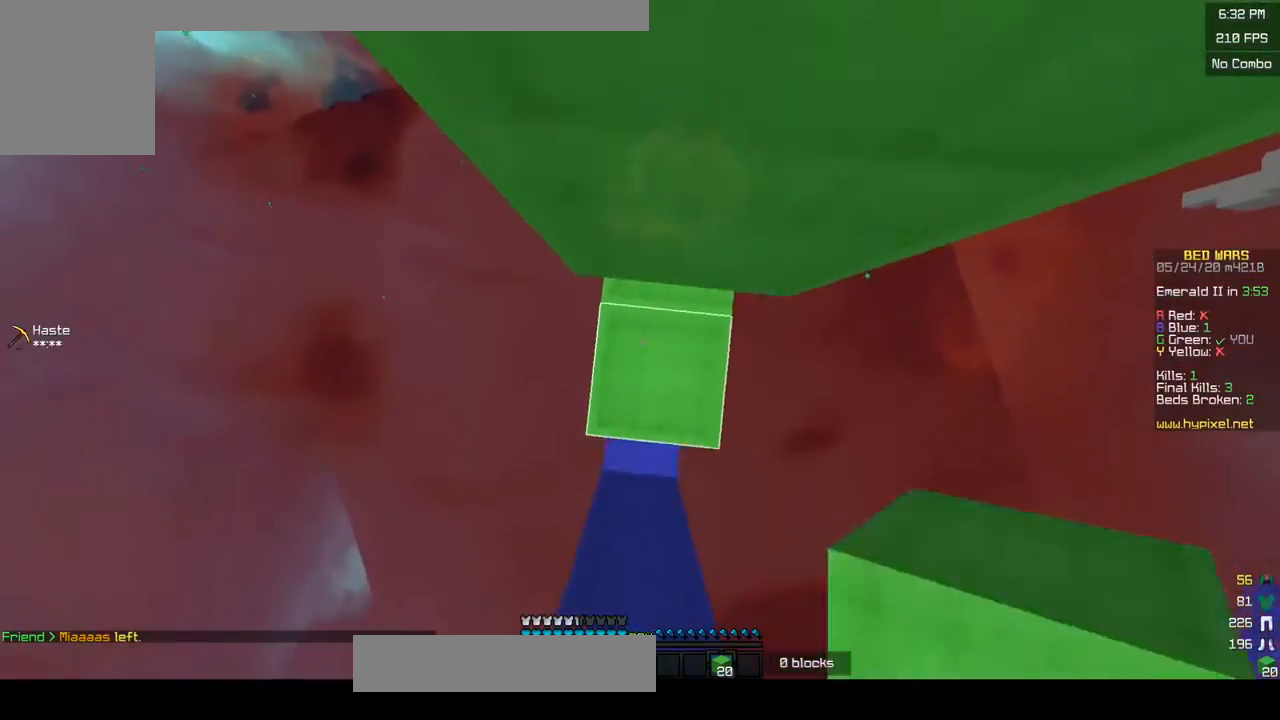
{"keys": ["a", "w"], "mouse": [], "events": [[250, "a", "down"], [317, "mouse_right", "up"], [450, "w", "down"]]}
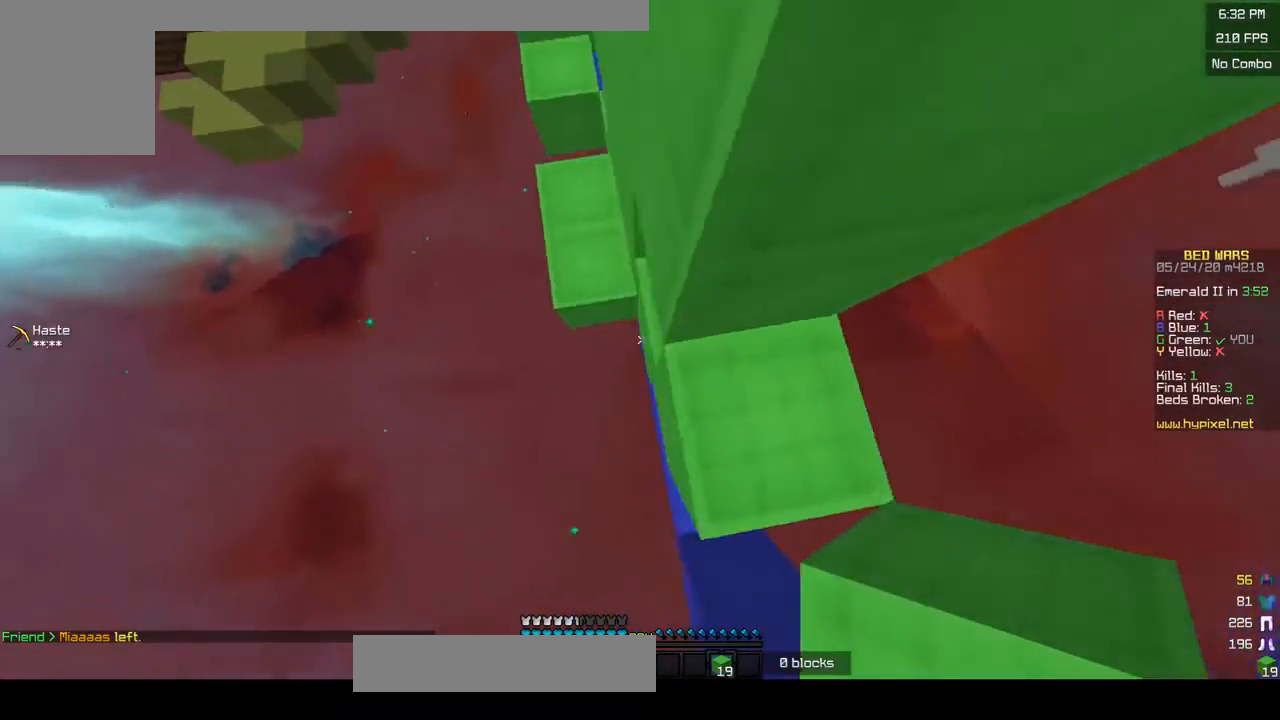
{"keys": ["d", "w"], "mouse": [], "events": [[50, "mouse_right", "down"], [217, "a", "up"], [250, "d", "down"], [317, "mouse_right", "up"], [350, "mouse_right", "down"], [483, "mouse_right", "up"]]}
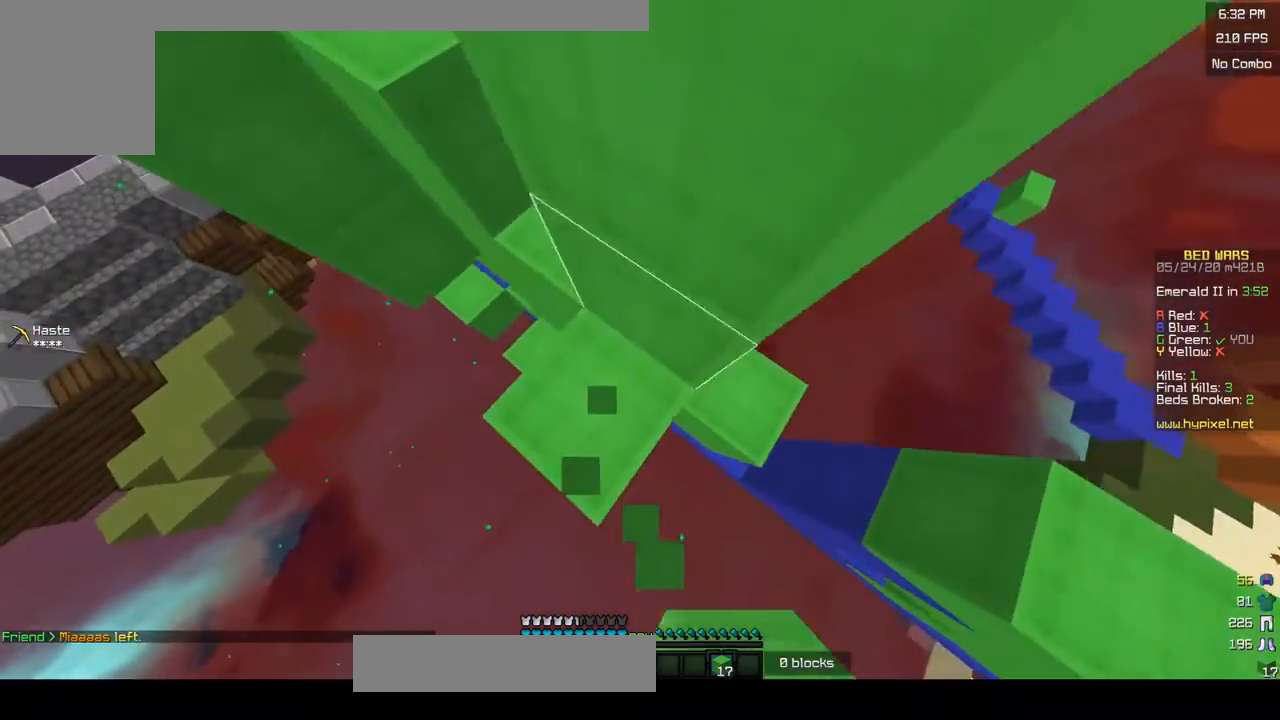
{"keys": ["w"], "mouse": ["left"], "events": [[33, "w", "up"], [50, "mouse_right", "down"], [67, "d", "up"], [183, "mouse_right", "up"], [250, "a", "down"], [250, "mouse_right", "down"], [400, "mouse_right", "up"], [400, "w", "down"], [450, "mouse_left", "down"], [500, "a", "up"]]}
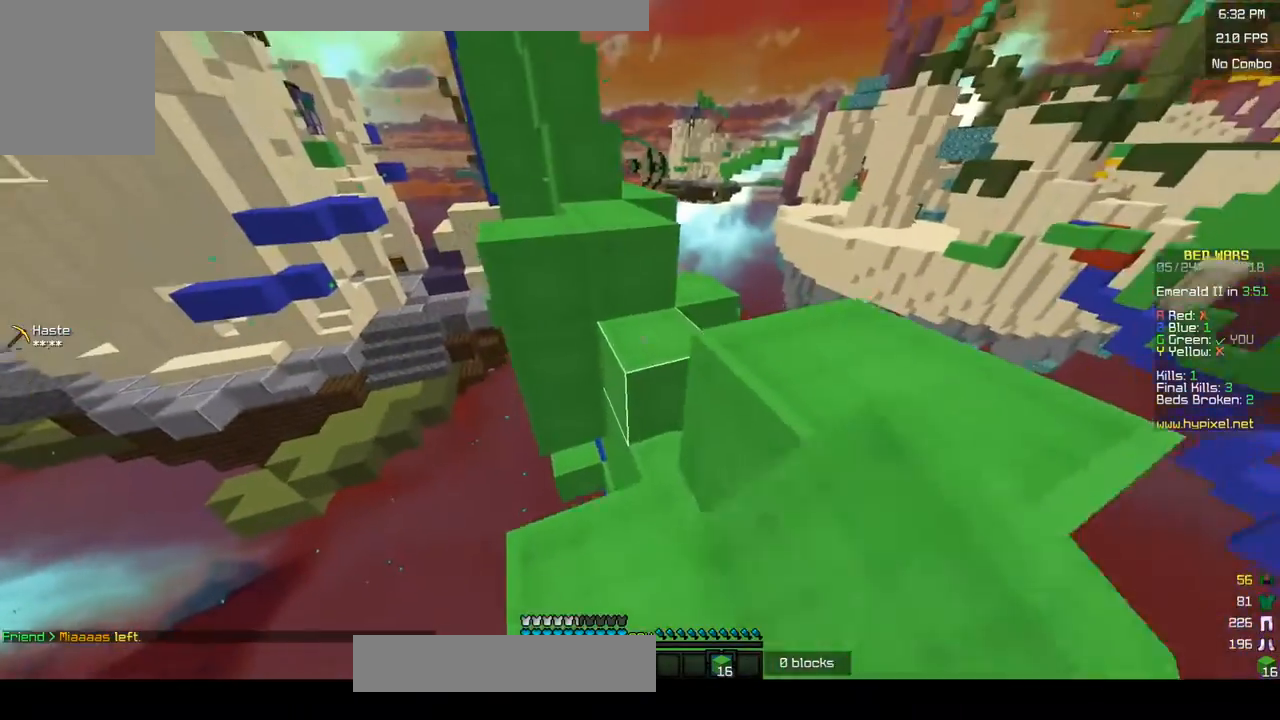
{"keys": ["w"], "mouse": ["right"], "events": [[33, "mouse_left", "up"], [50, "d", "down"], [383, "d", "up"], [450, "mouse_right", "down"]]}
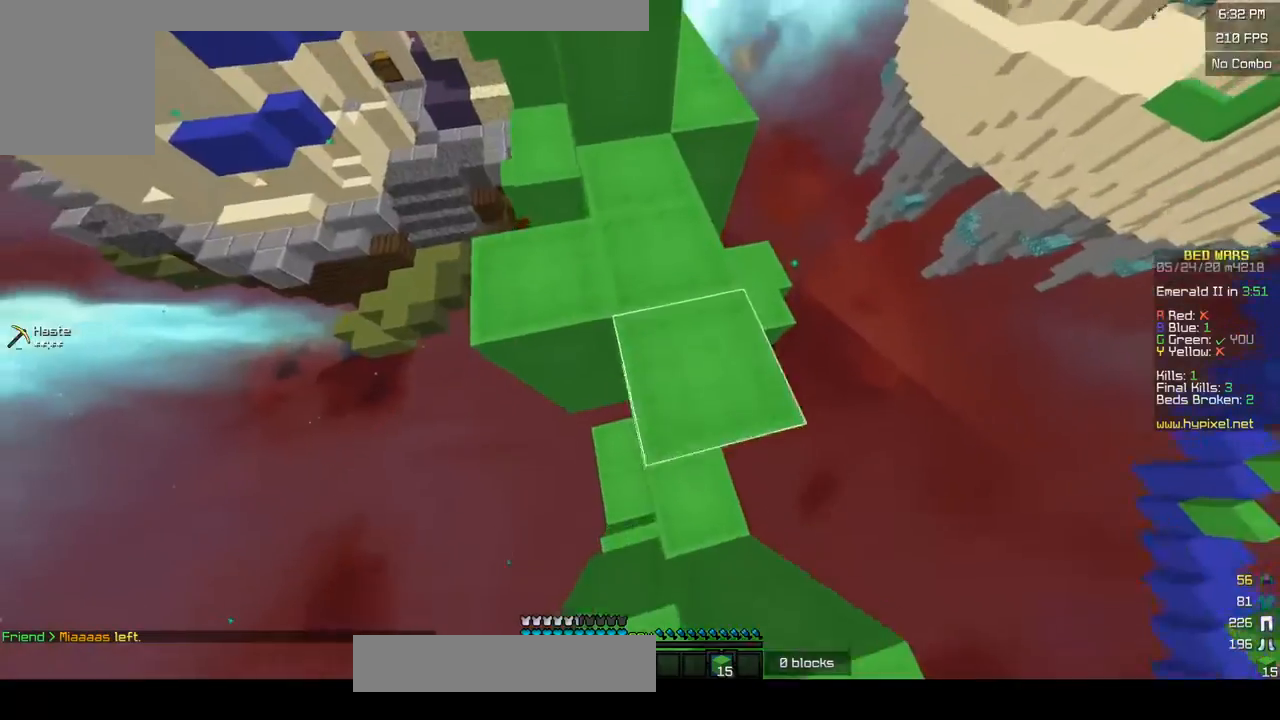
{"keys": ["w"], "mouse": [], "events": [[50, "mouse_left", "down"], [83, "mouse_right", "up"], [183, "mouse_left", "up"]]}
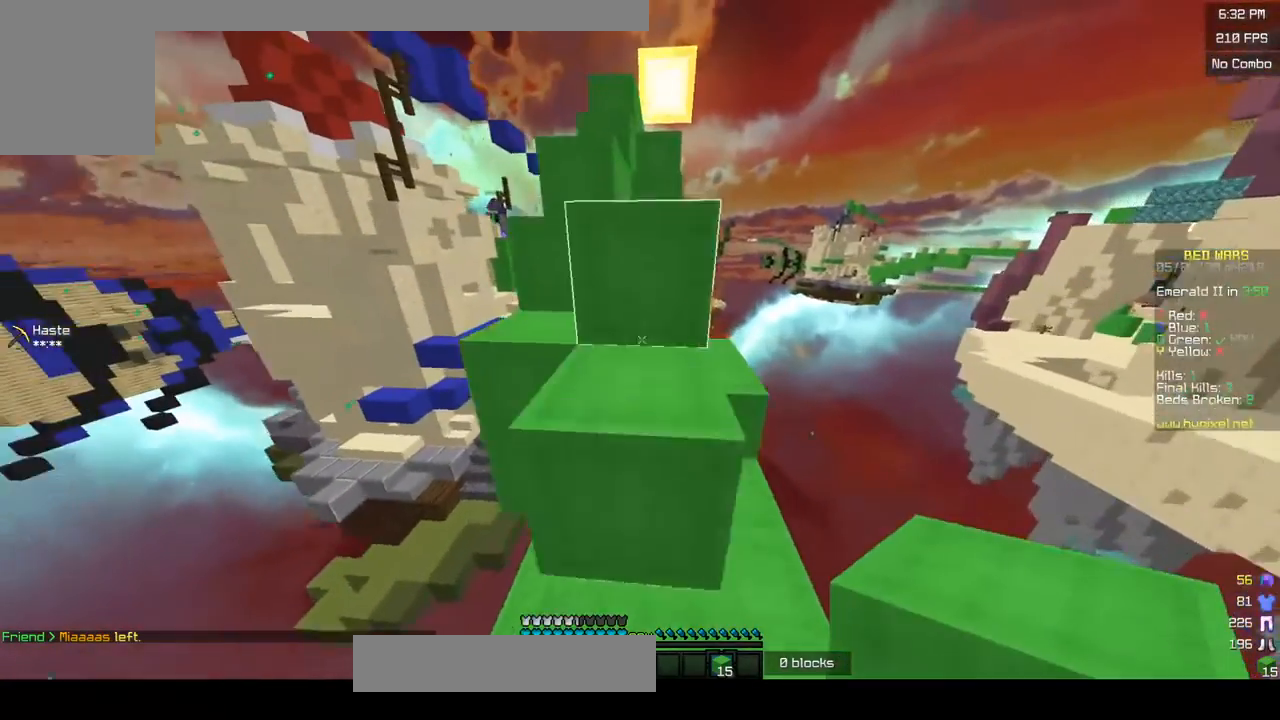
{"keys": ["w"], "mouse": [], "events": []}
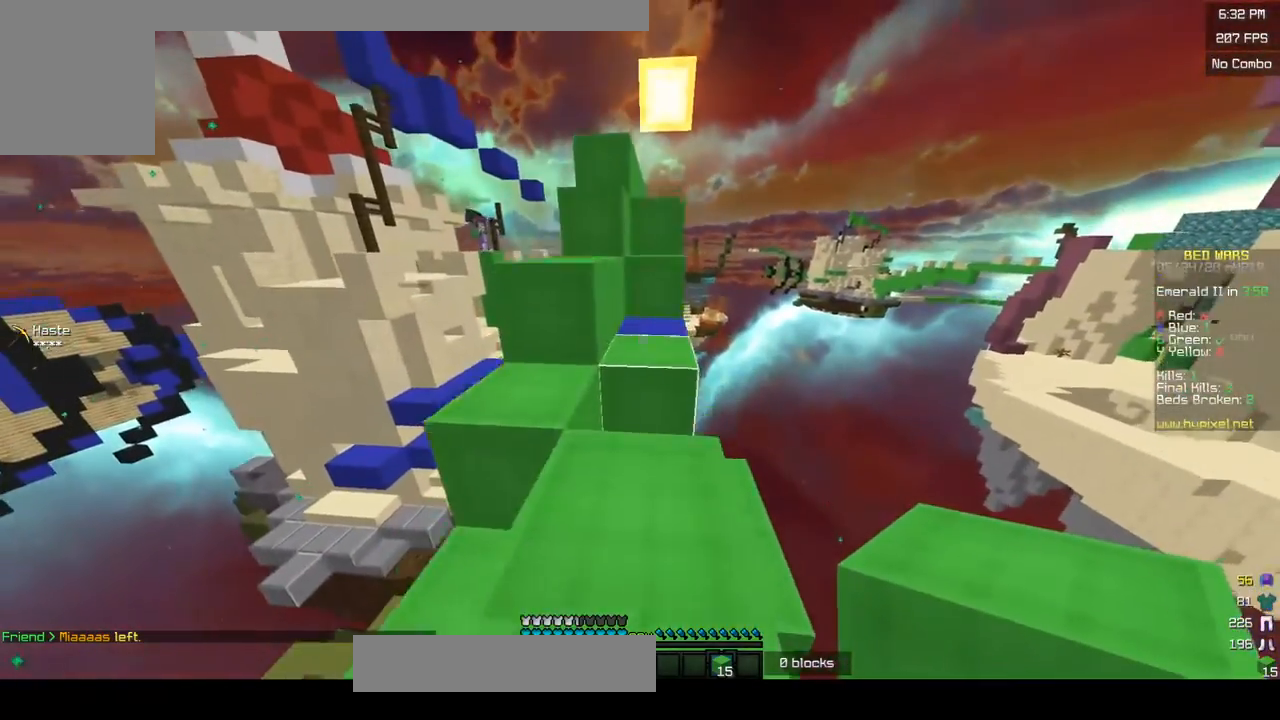
{"keys": ["w"], "mouse": [], "events": [[200, "a", "down"], [333, "a", "up"]]}
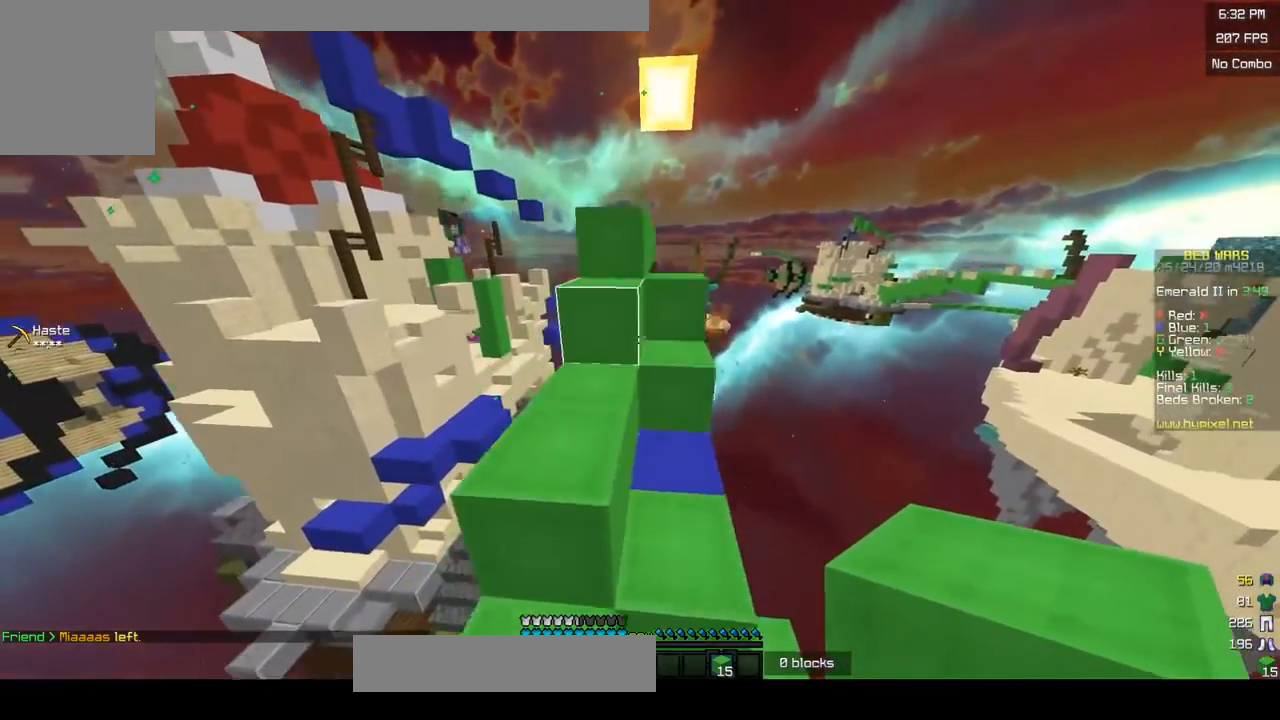
{"keys": ["w"], "mouse": [], "events": []}
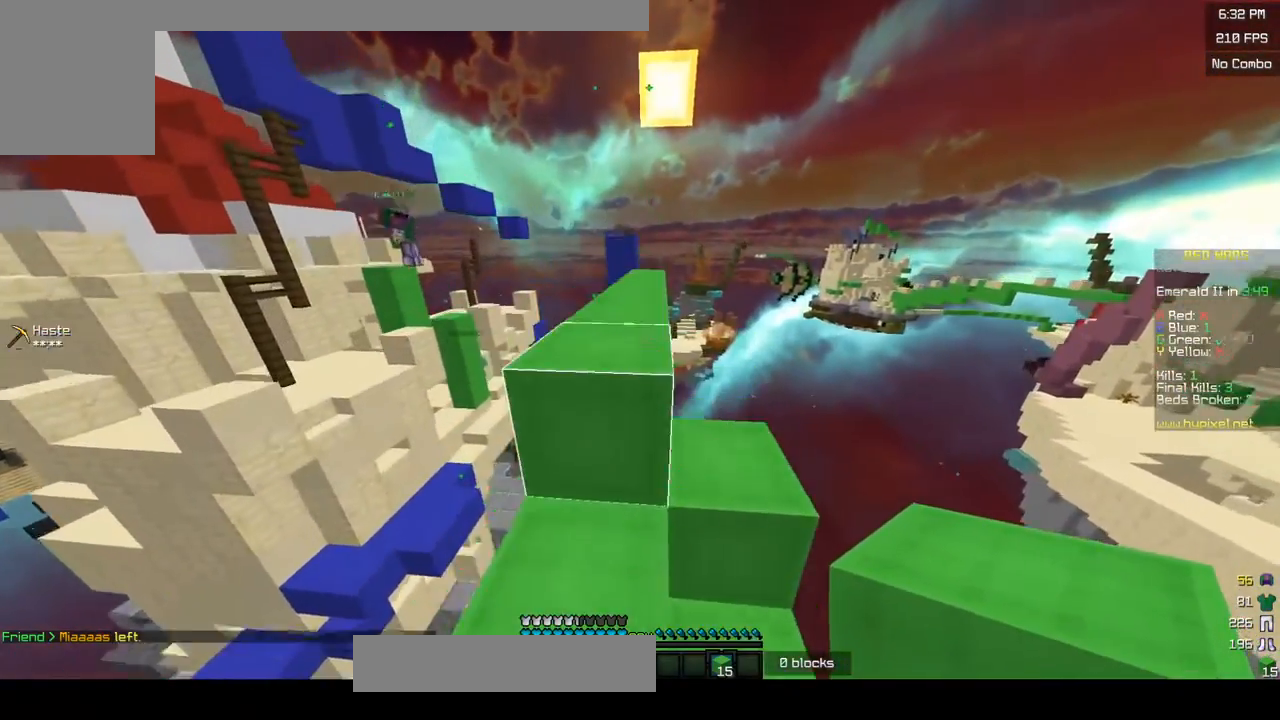
{"keys": ["w"], "mouse": [], "events": []}
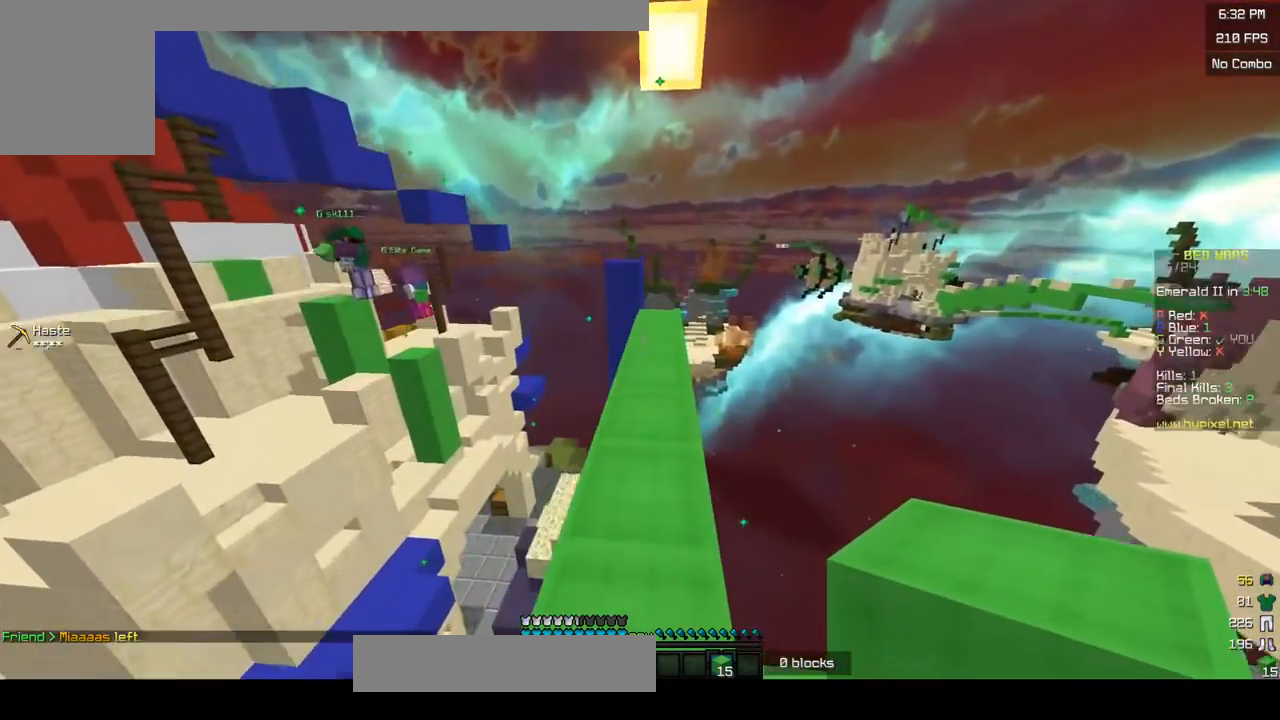
{"keys": ["d", "w"], "mouse": [], "events": [[450, "d", "down"]]}
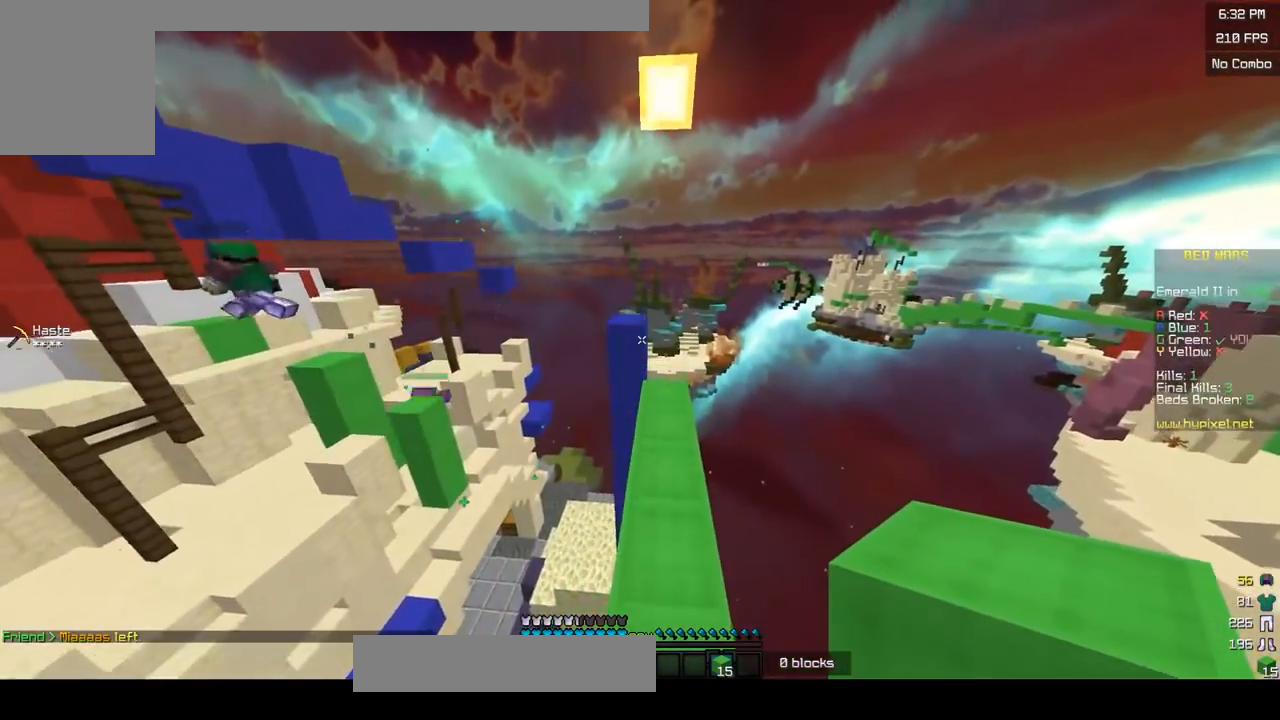
{"keys": ["w"], "mouse": [], "events": [[83, "d", "up"]]}
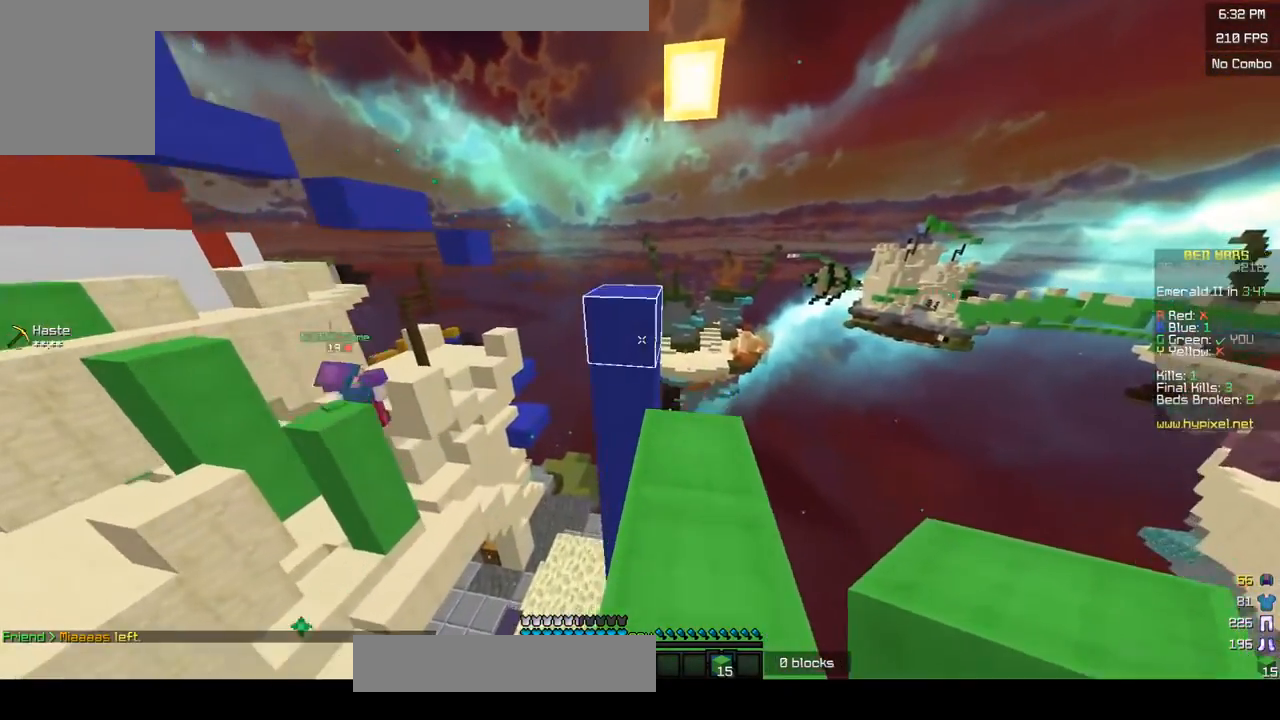
{"keys": ["s"], "mouse": [], "events": [[50, "mouse_right", "down"], [183, "mouse_right", "up"], [383, "w", "up"], [450, "s", "down"]]}
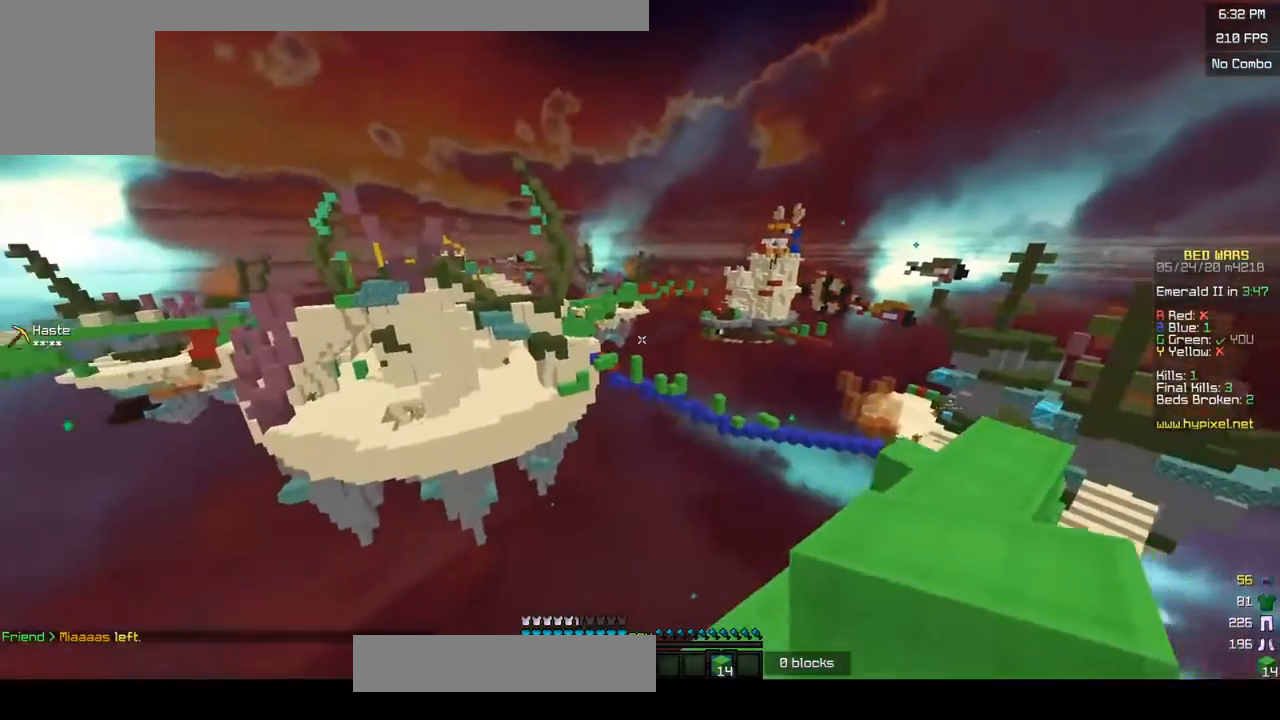
{"keys": [], "mouse": [], "events": [[250, "s", "up"]]}
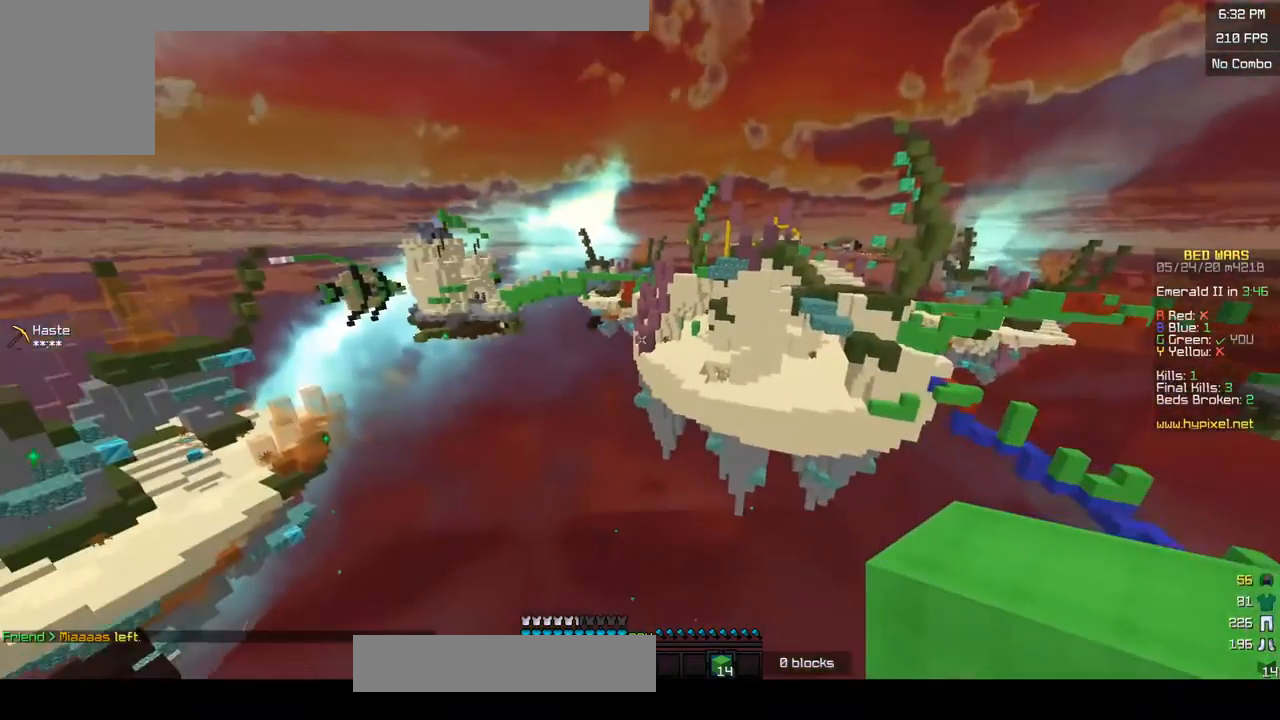
{"keys": [], "mouse": [], "events": []}
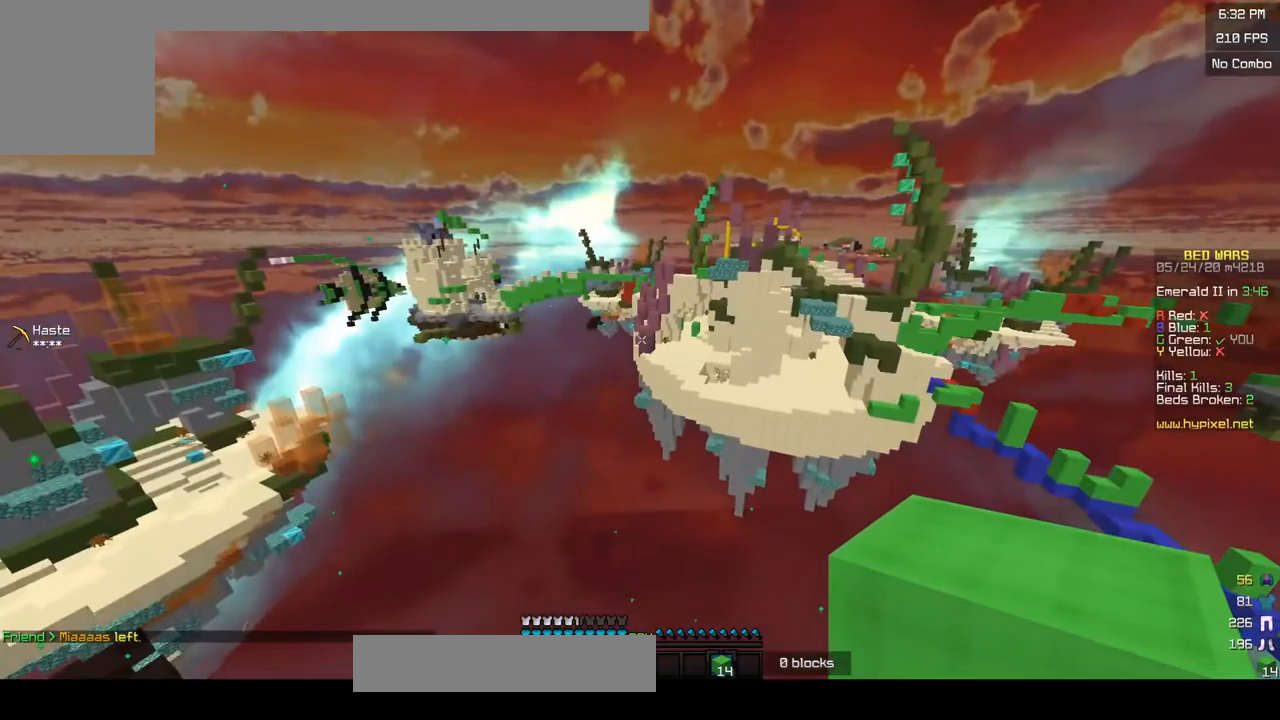
{"keys": [], "mouse": [], "events": []}
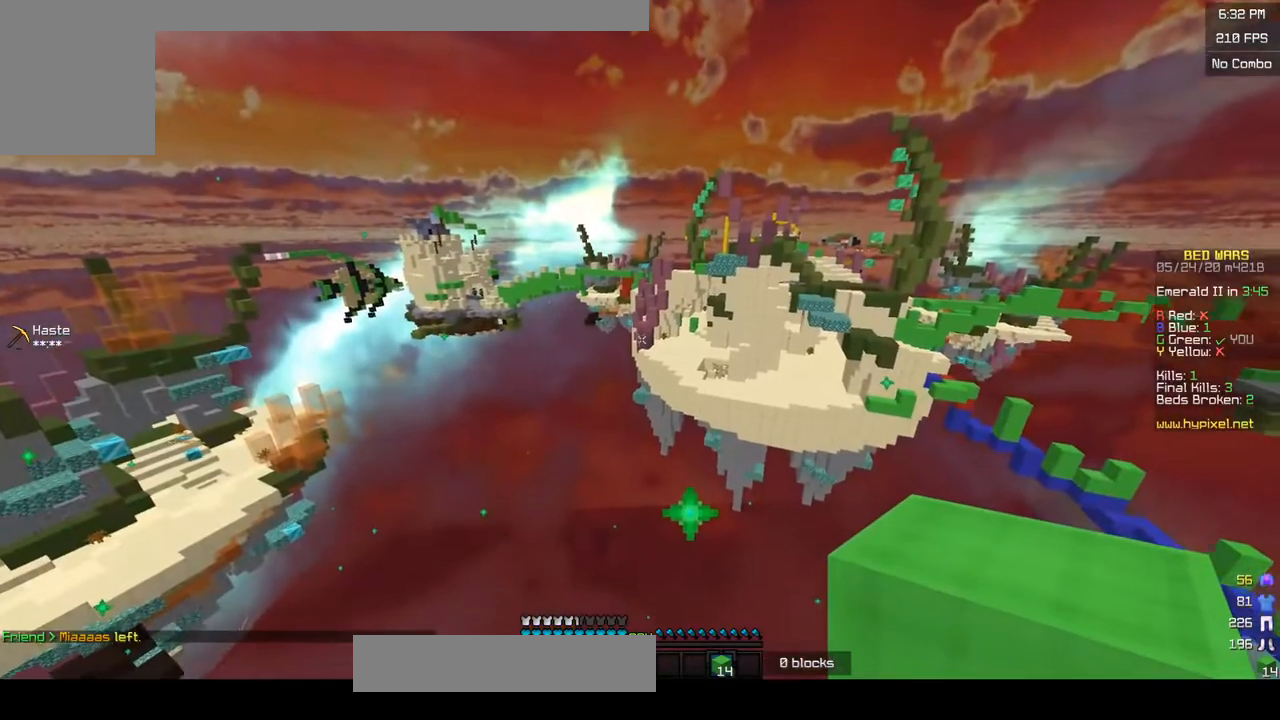
{"keys": [], "mouse": [], "events": []}
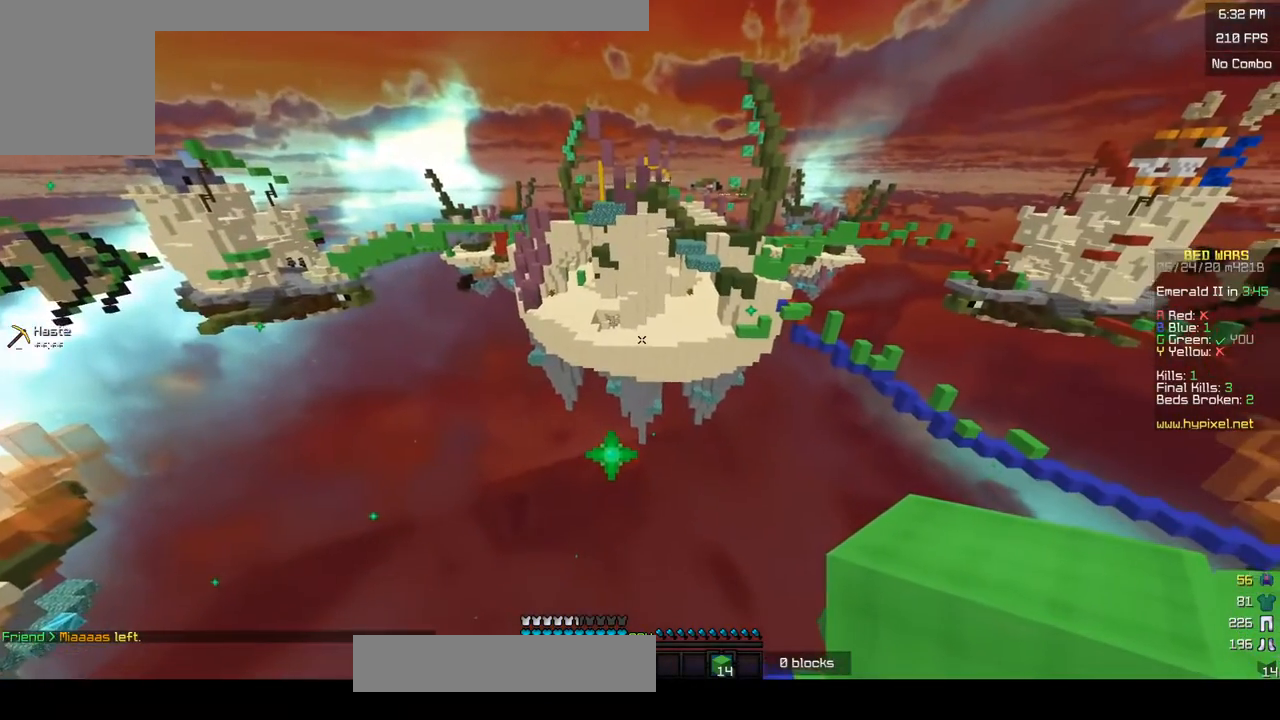
{"keys": [], "mouse": [], "events": []}
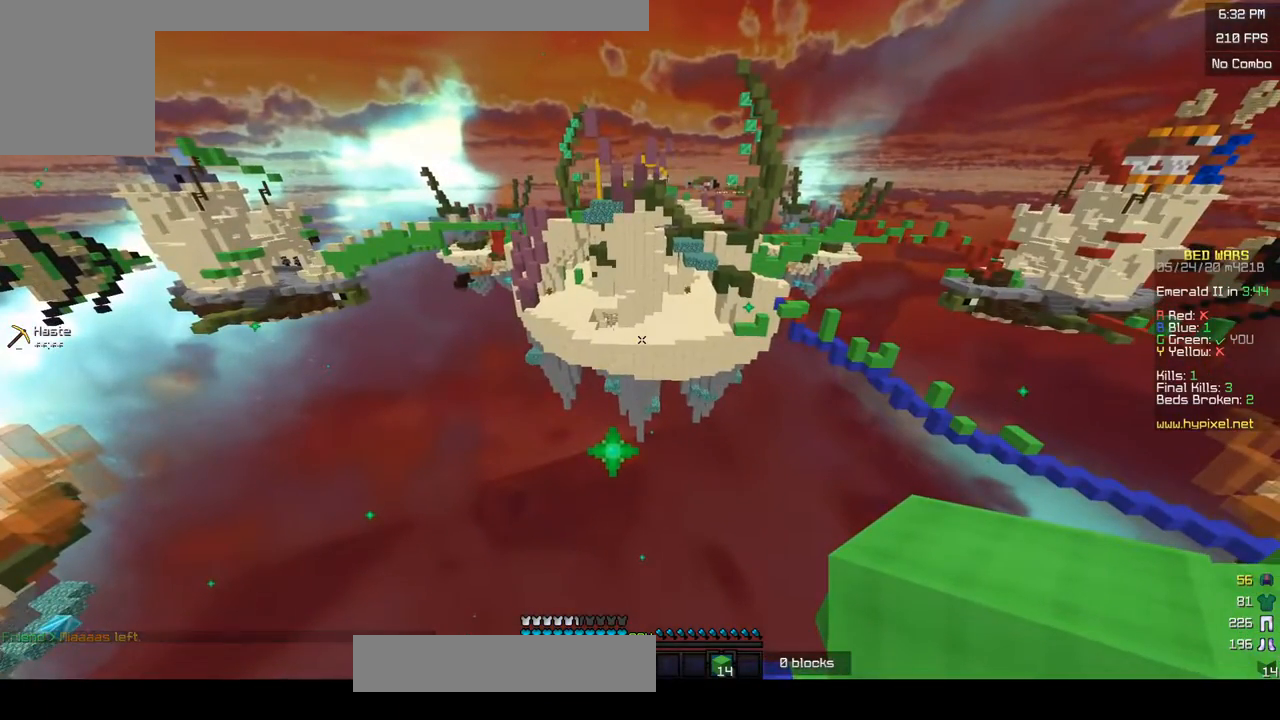
{"keys": [], "mouse": [], "events": []}
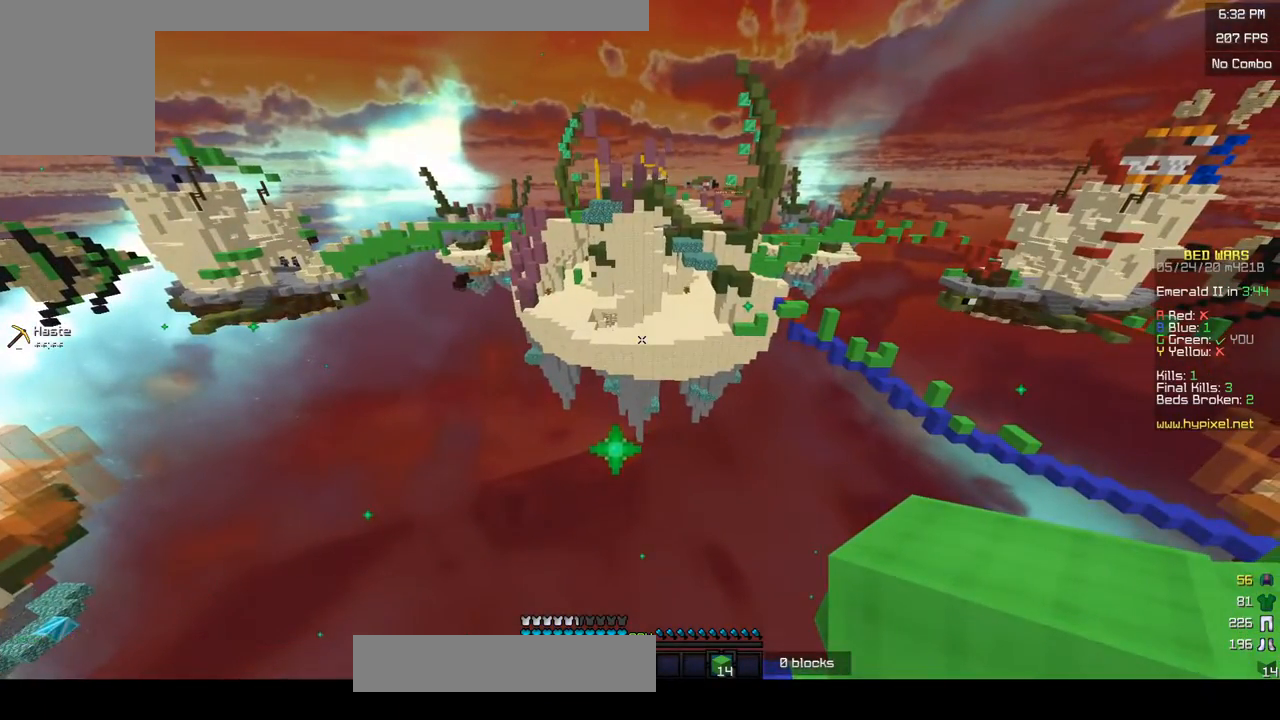
{"keys": [], "mouse": [], "events": []}
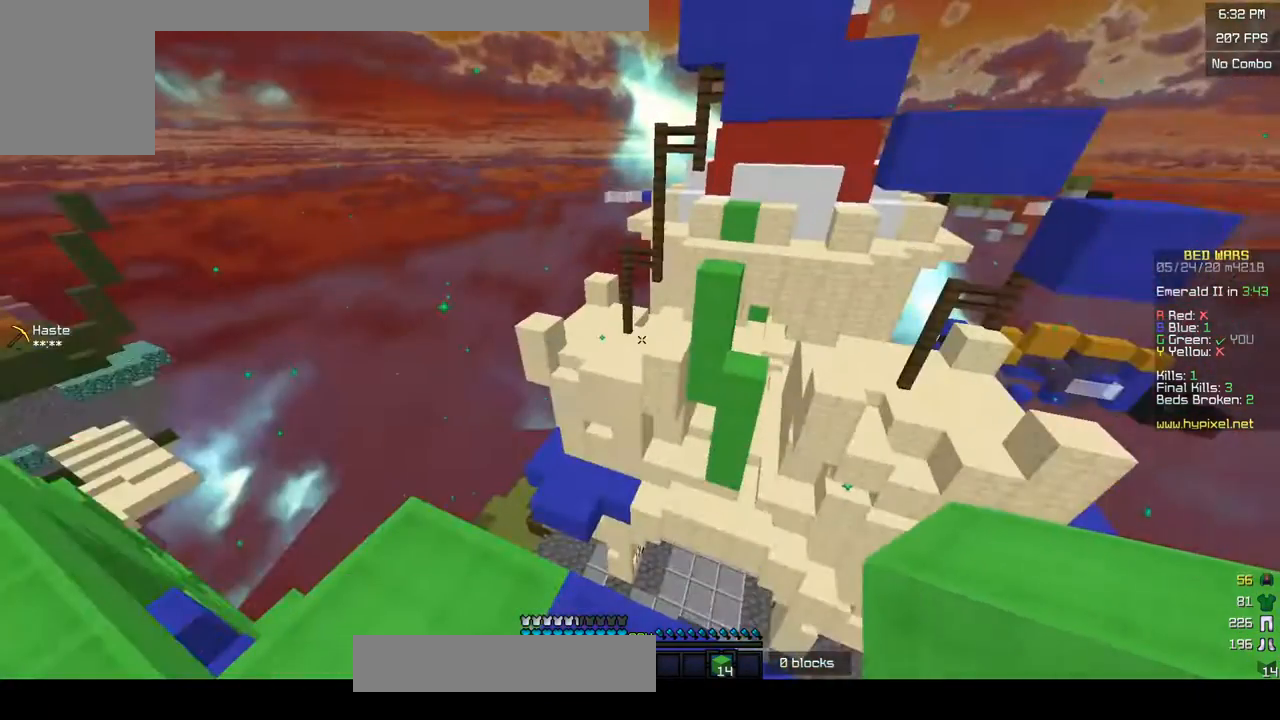
{"keys": [], "mouse": [], "events": []}
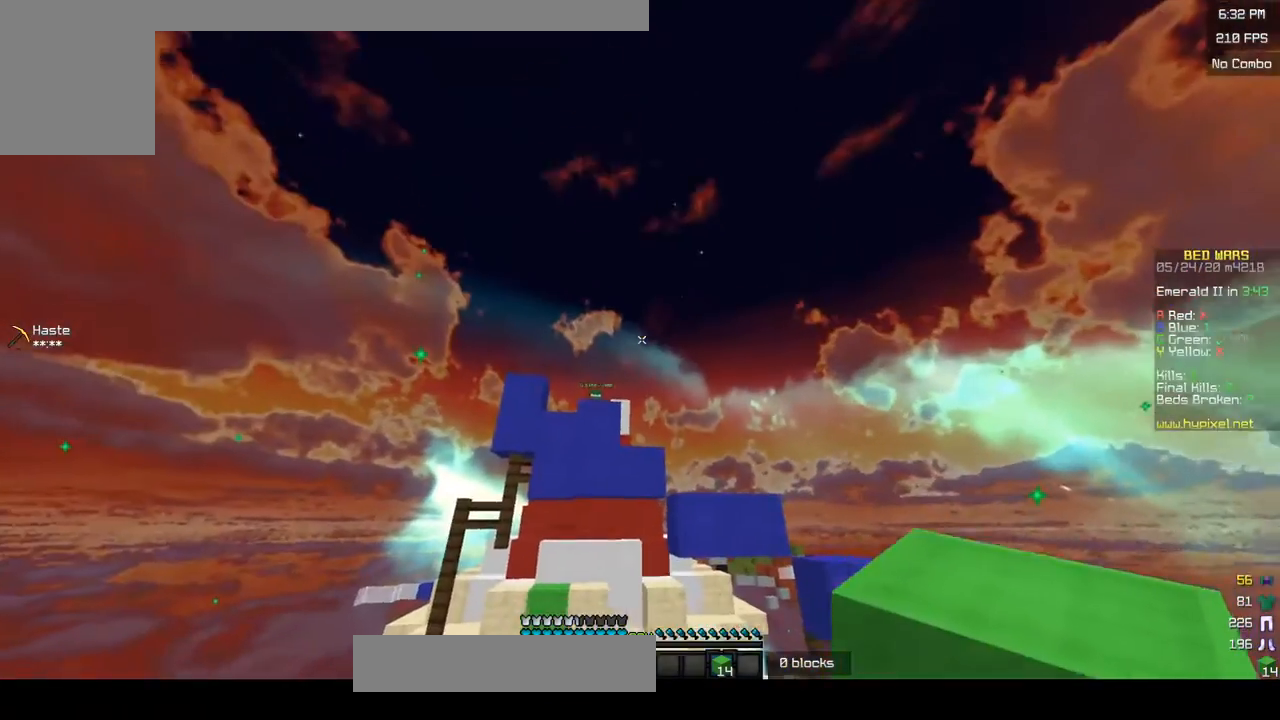
{"keys": [], "mouse": [], "events": []}
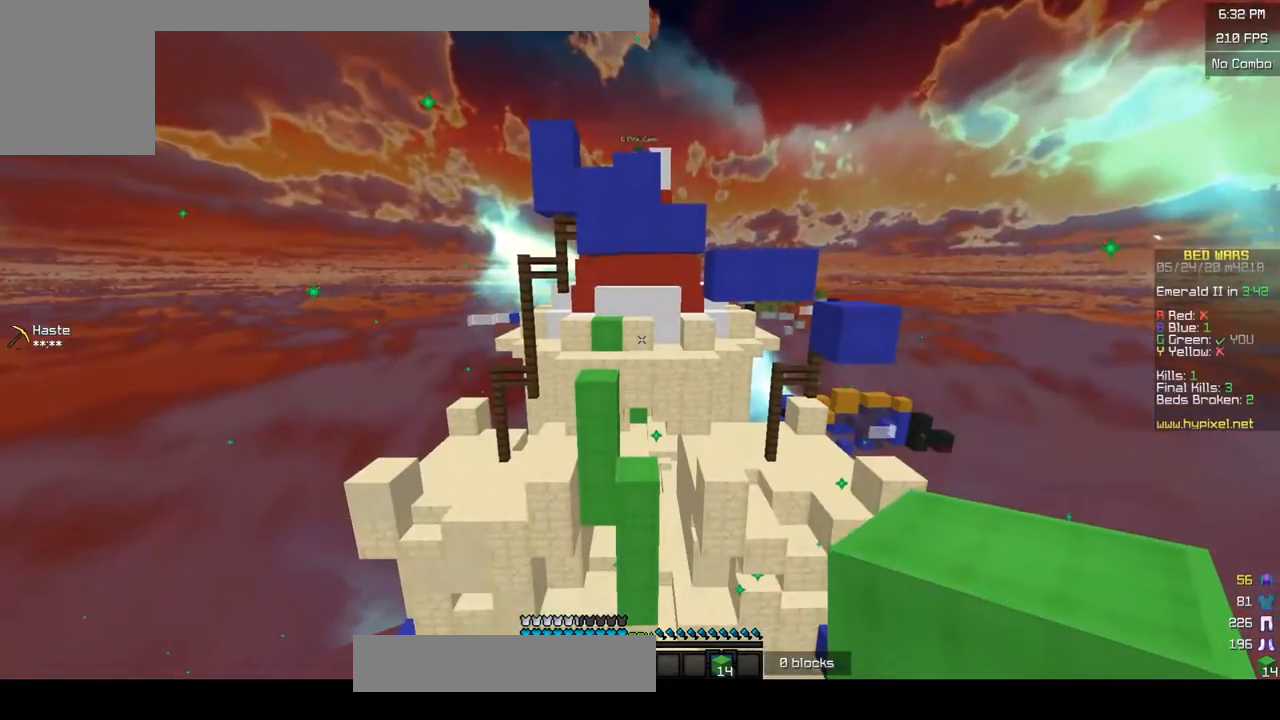
{"keys": [], "mouse": [], "events": []}
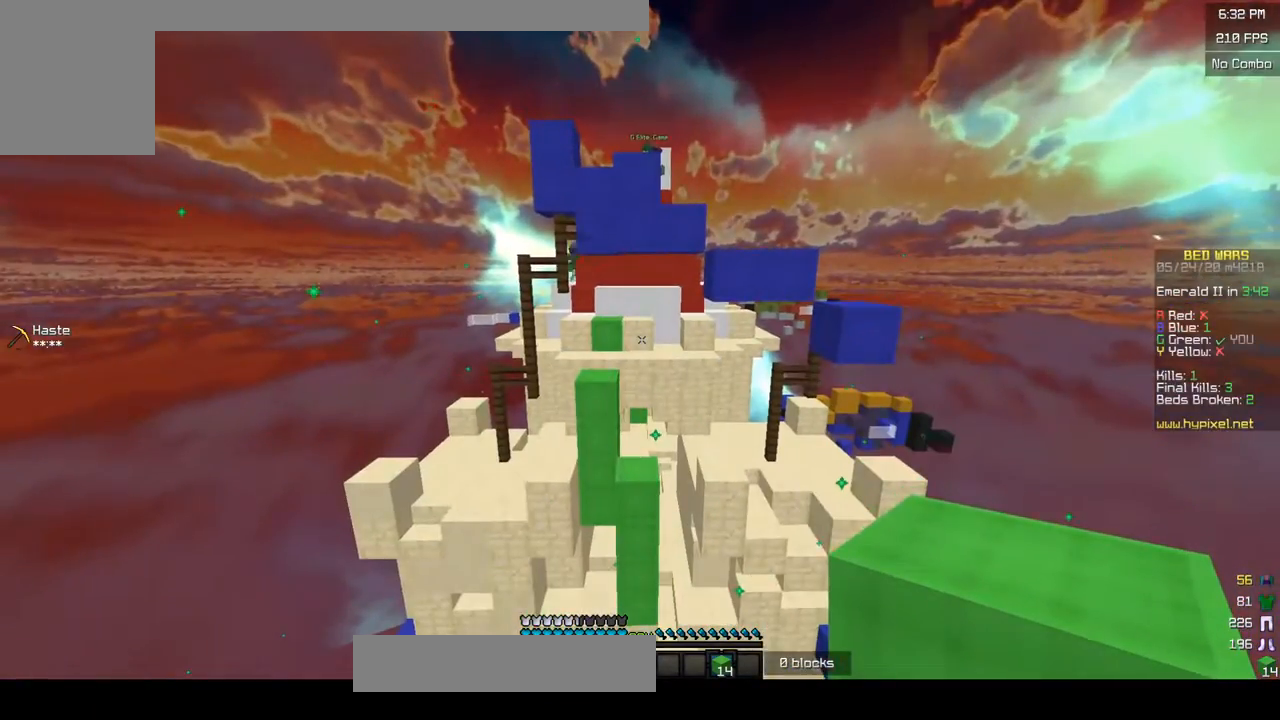
{"keys": [], "mouse": [], "events": []}